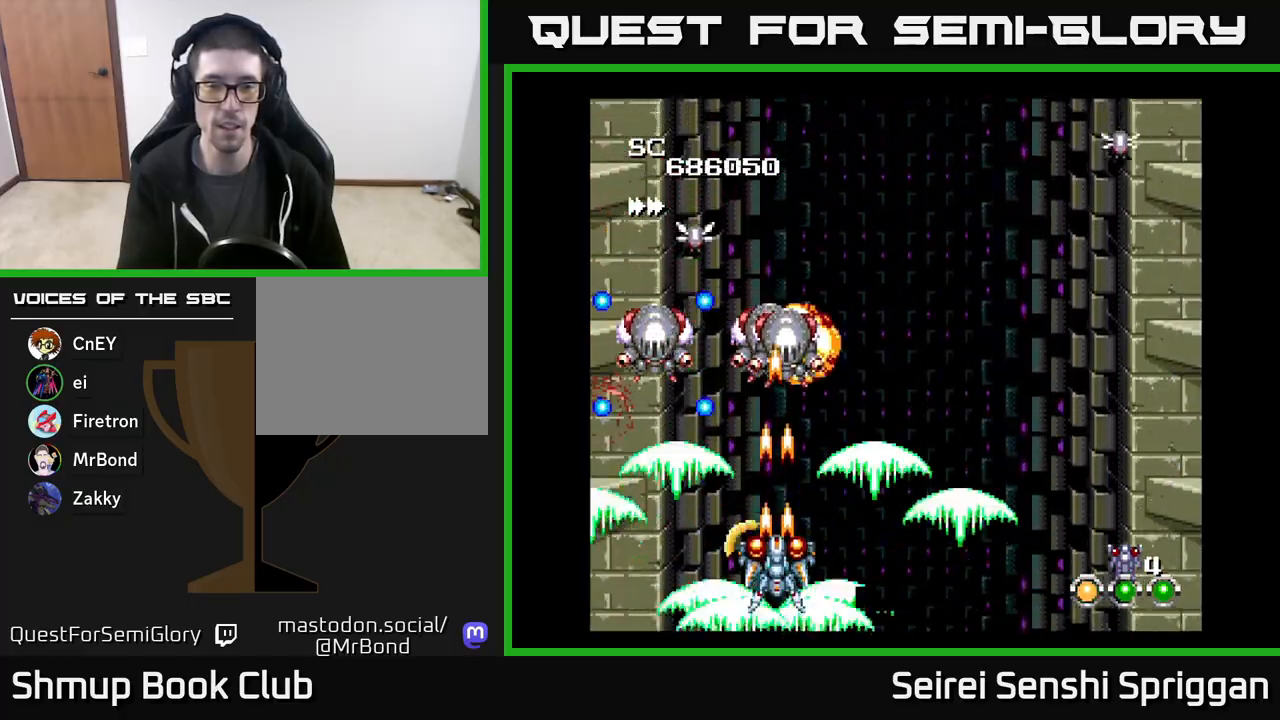
Gameplay with a controller (Xbox layout); each line is a JSON object with the inputs held at the frame after it. "events" lists button and stick changes between this image and that frame as [ms after this image, input, new state], when the widget could be followed in between. Not read: left_stick right_stick.
{"buttons": ["X"], "events": []}
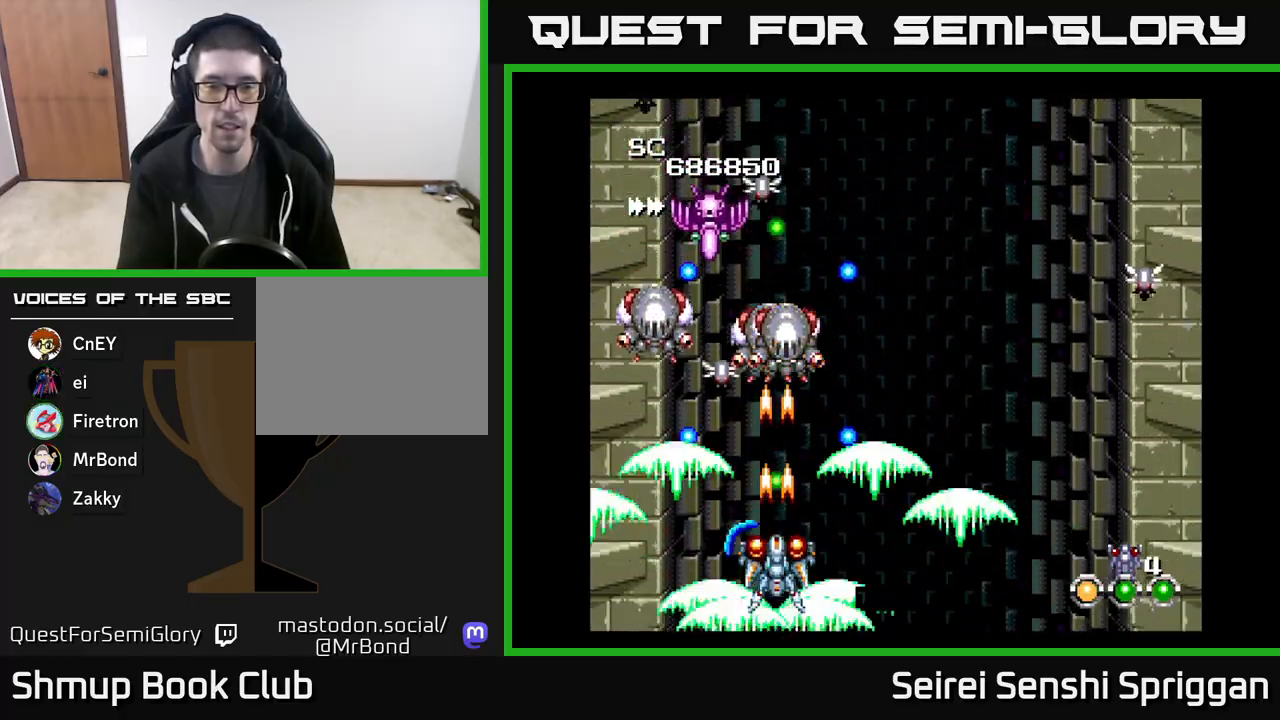
{"buttons": ["X"], "events": []}
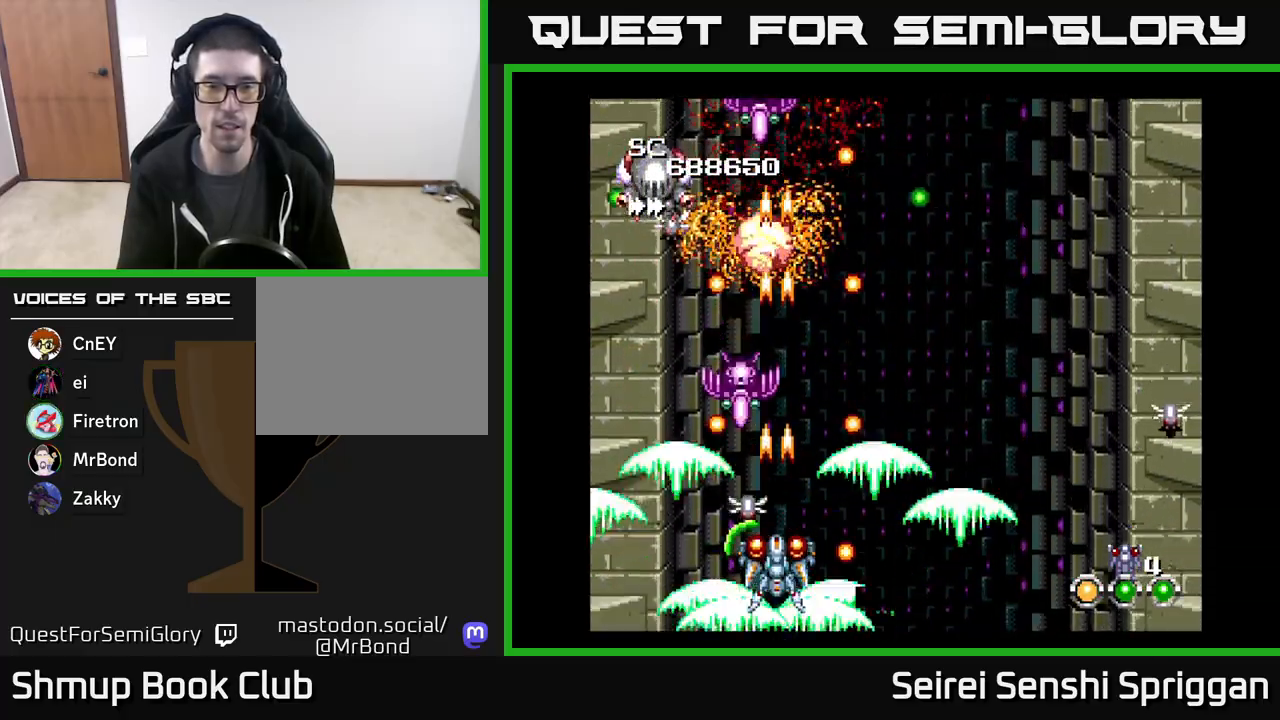
{"buttons": ["X", "DPAD_RIGHT"], "events": [[33, "DPAD_DOWN", "down"], [250, "DPAD_DOWN", "up"], [317, "DPAD_RIGHT", "down"]]}
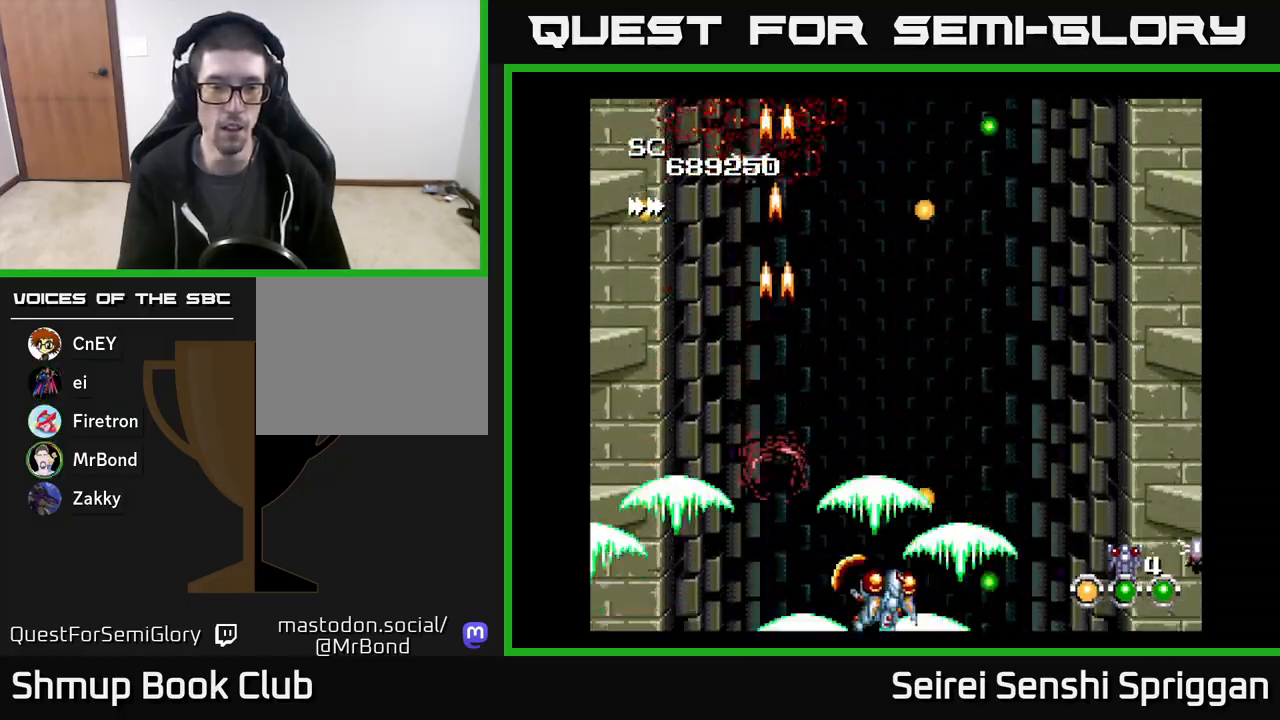
{"buttons": ["X"], "events": [[17, "DPAD_RIGHT", "up"], [33, "DPAD_UP", "down"], [50, "DPAD_LEFT", "down"], [383, "DPAD_LEFT", "up"], [433, "DPAD_RIGHT", "down"], [433, "DPAD_UP", "up"], [500, "DPAD_RIGHT", "up"]]}
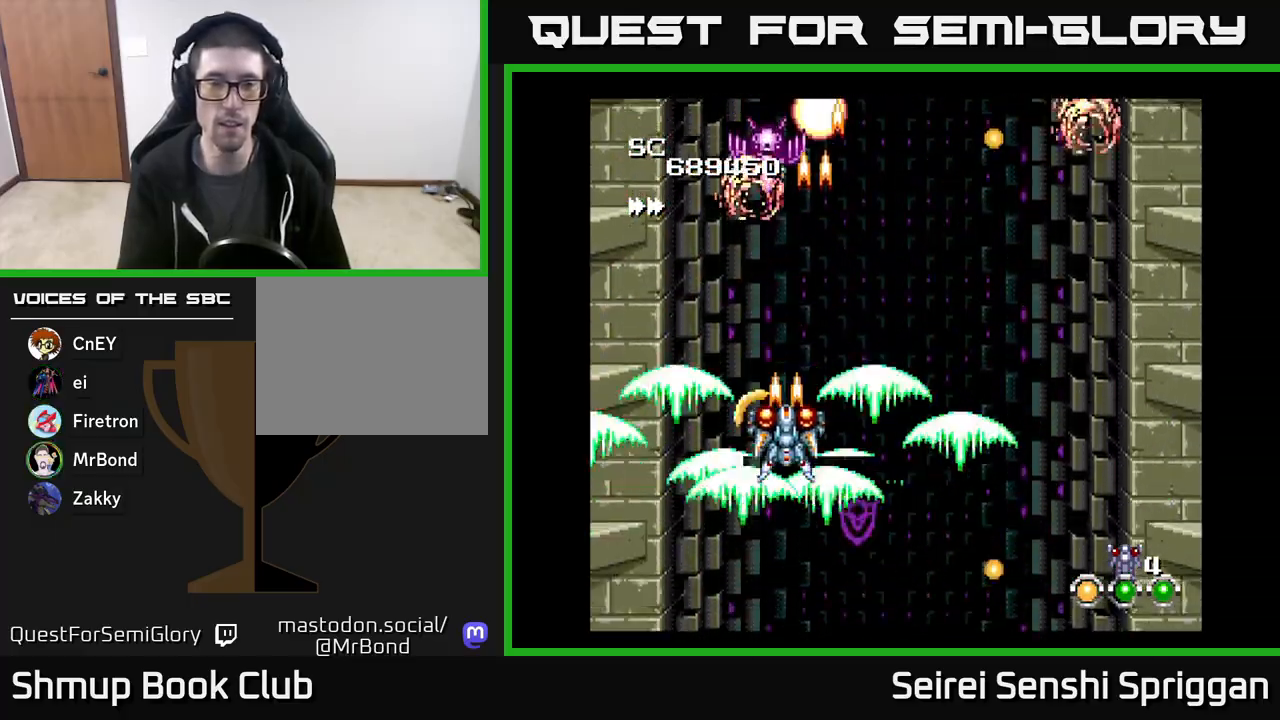
{"buttons": ["X"], "events": [[250, "DPAD_LEFT", "down"], [317, "DPAD_LEFT", "up"]]}
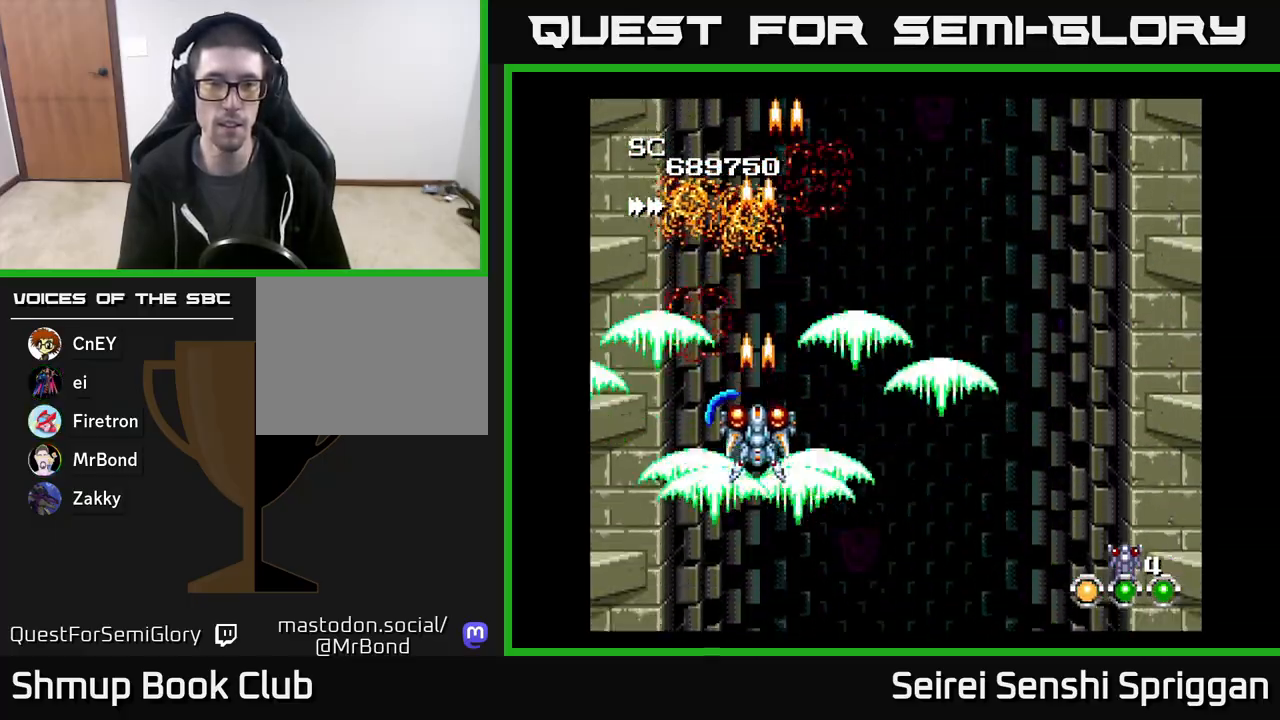
{"buttons": ["X", "DPAD_RIGHT"], "events": [[33, "DPAD_RIGHT", "down"]]}
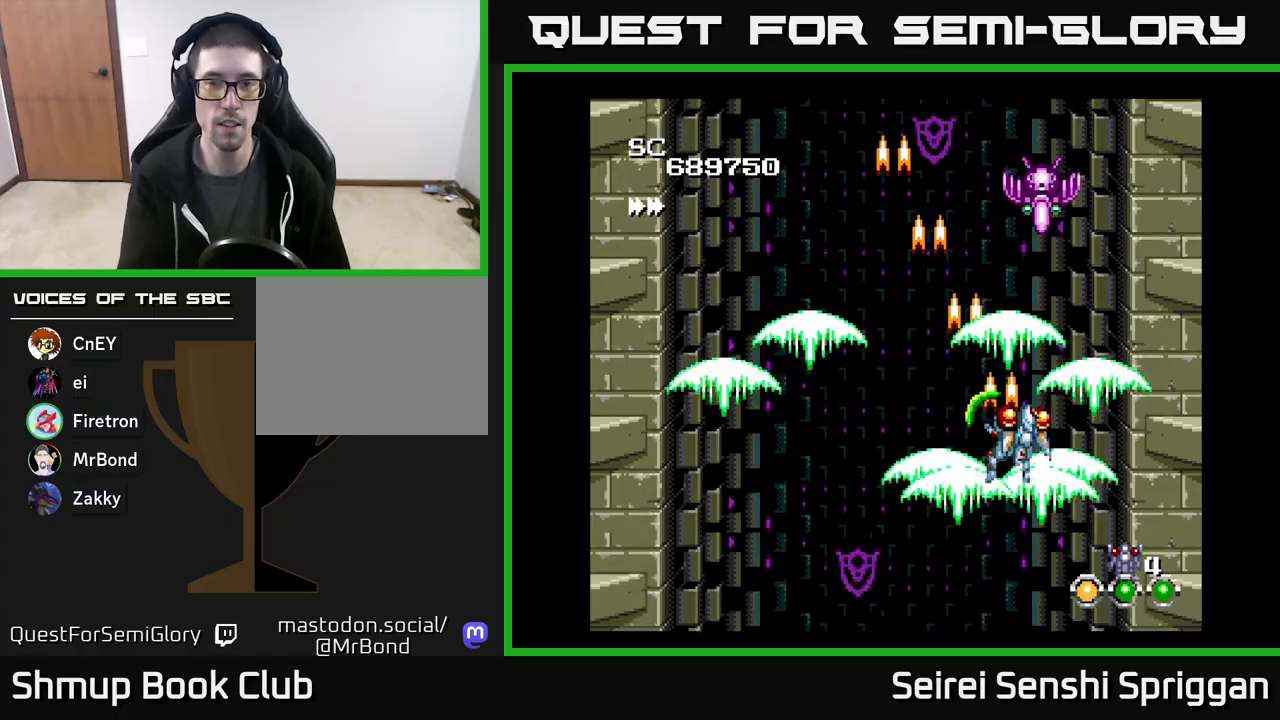
{"buttons": ["X", "DPAD_DOWN"], "events": [[17, "DPAD_UP", "down"], [100, "DPAD_RIGHT", "up"], [150, "DPAD_LEFT", "down"], [183, "DPAD_UP", "up"], [300, "DPAD_DOWN", "down"], [300, "DPAD_LEFT", "up"]]}
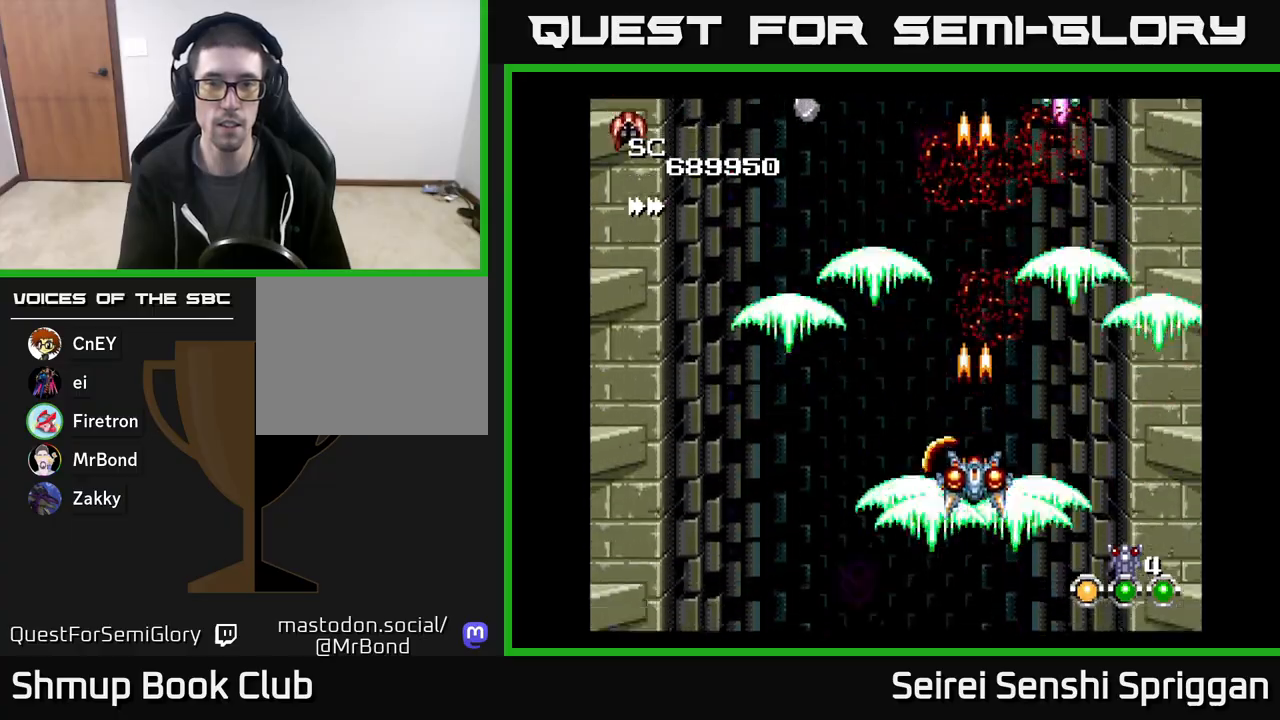
{"buttons": ["X", "DPAD_RIGHT"], "events": [[50, "DPAD_LEFT", "down"], [67, "DPAD_DOWN", "up"], [283, "DPAD_UP", "down"], [467, "DPAD_LEFT", "up"], [483, "DPAD_UP", "up"], [500, "DPAD_RIGHT", "down"]]}
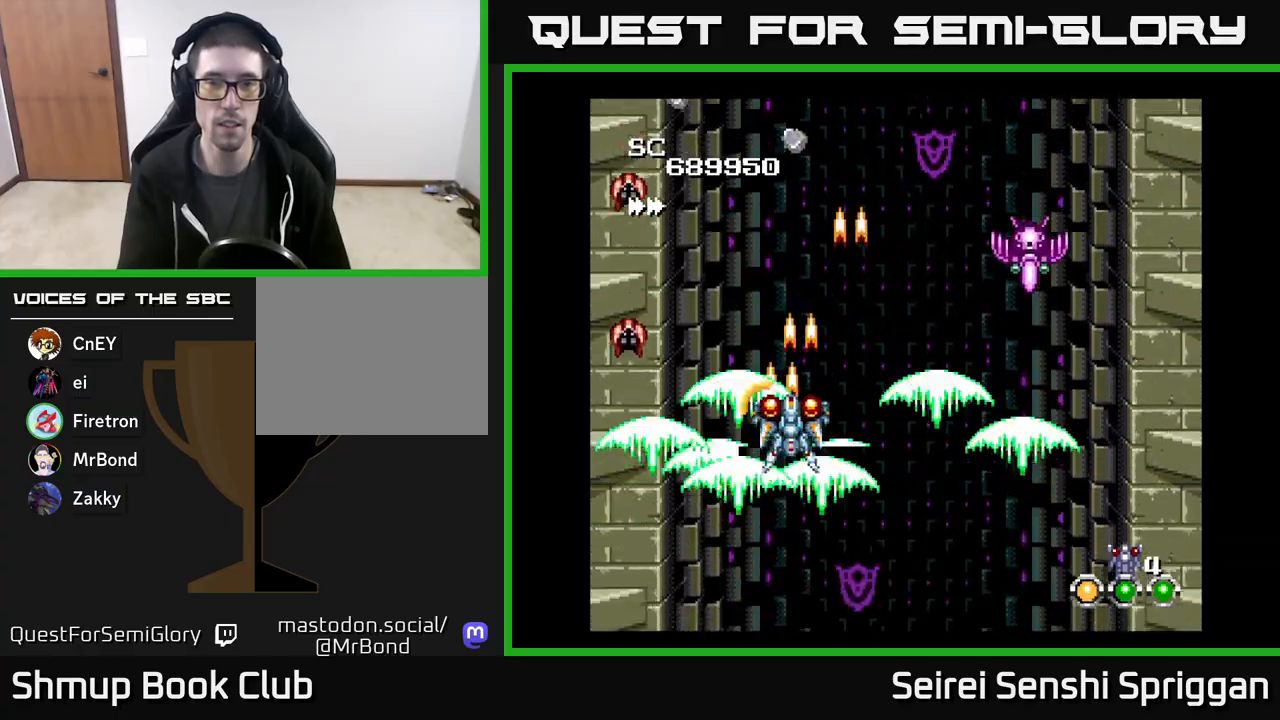
{"buttons": ["X", "DPAD_DOWN", "DPAD_LEFT"], "events": [[283, "DPAD_DOWN", "down"], [450, "DPAD_RIGHT", "up"], [500, "DPAD_LEFT", "down"]]}
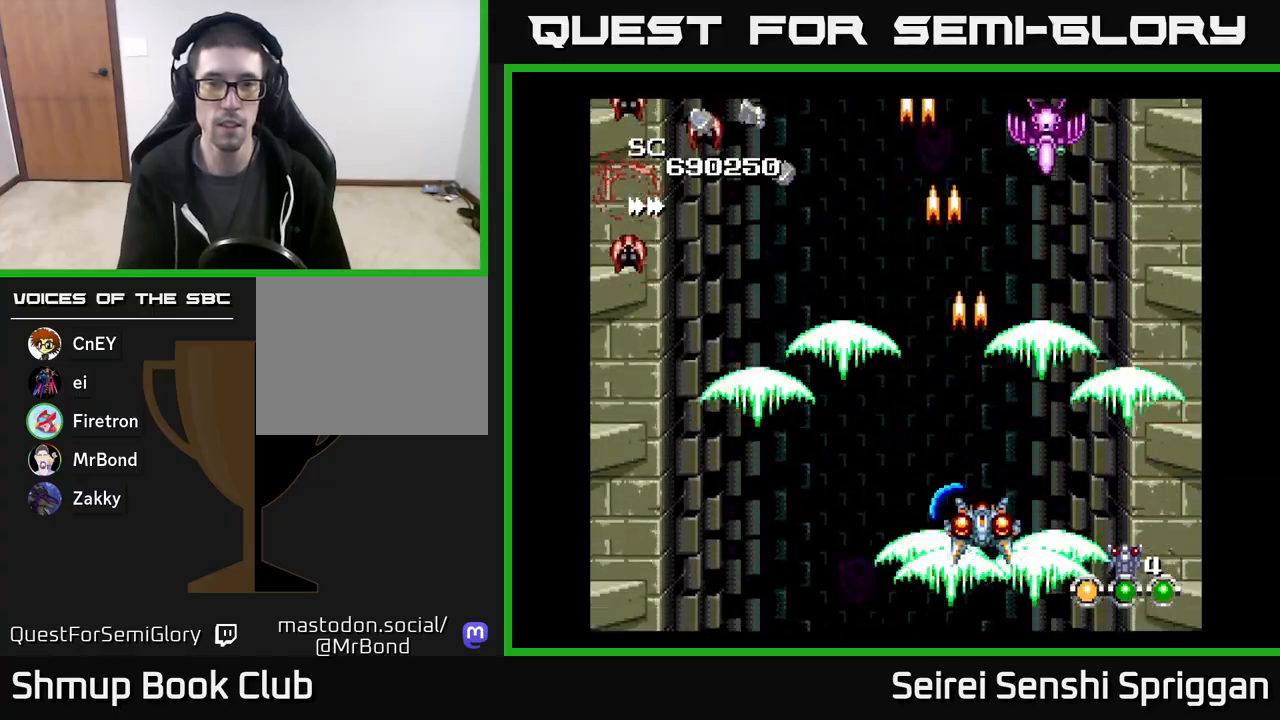
{"buttons": ["X"], "events": [[50, "DPAD_DOWN", "up"], [383, "DPAD_UP", "down"], [400, "DPAD_LEFT", "up"], [433, "DPAD_LEFT", "down"], [483, "DPAD_UP", "up"], [500, "DPAD_LEFT", "up"]]}
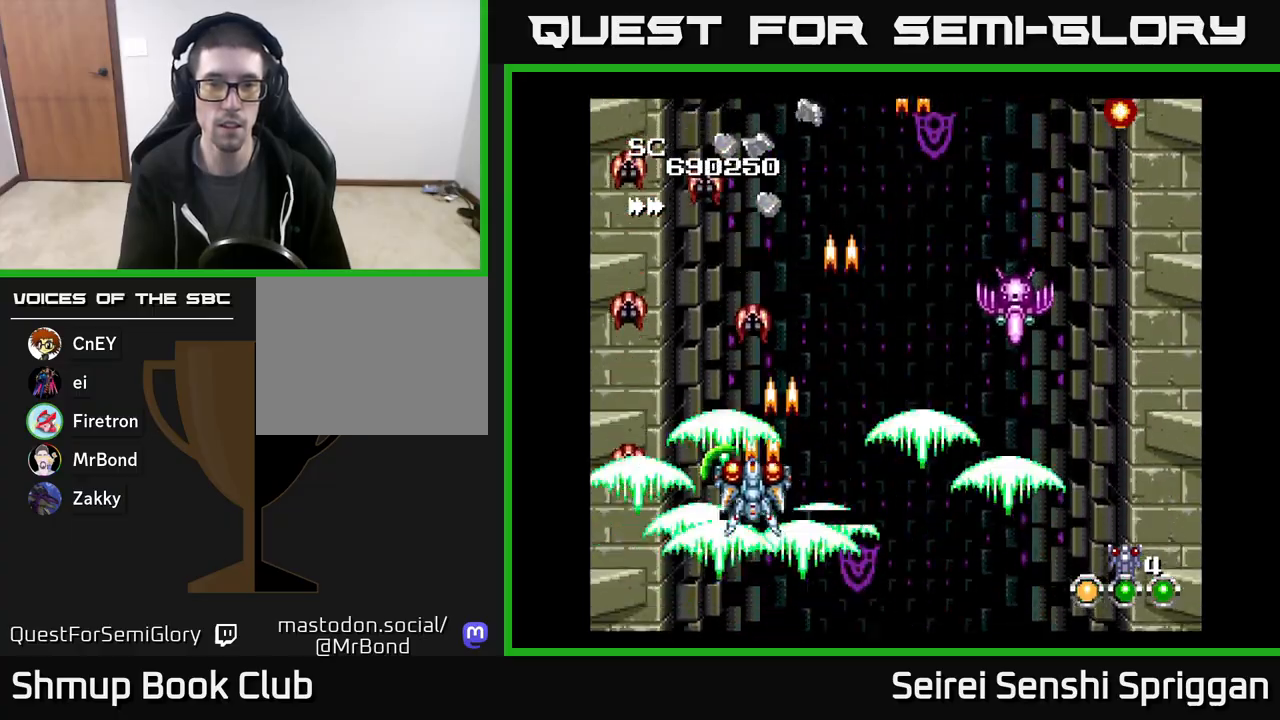
{"buttons": ["X"], "events": [[267, "DPAD_DOWN", "down"], [367, "DPAD_DOWN", "up"]]}
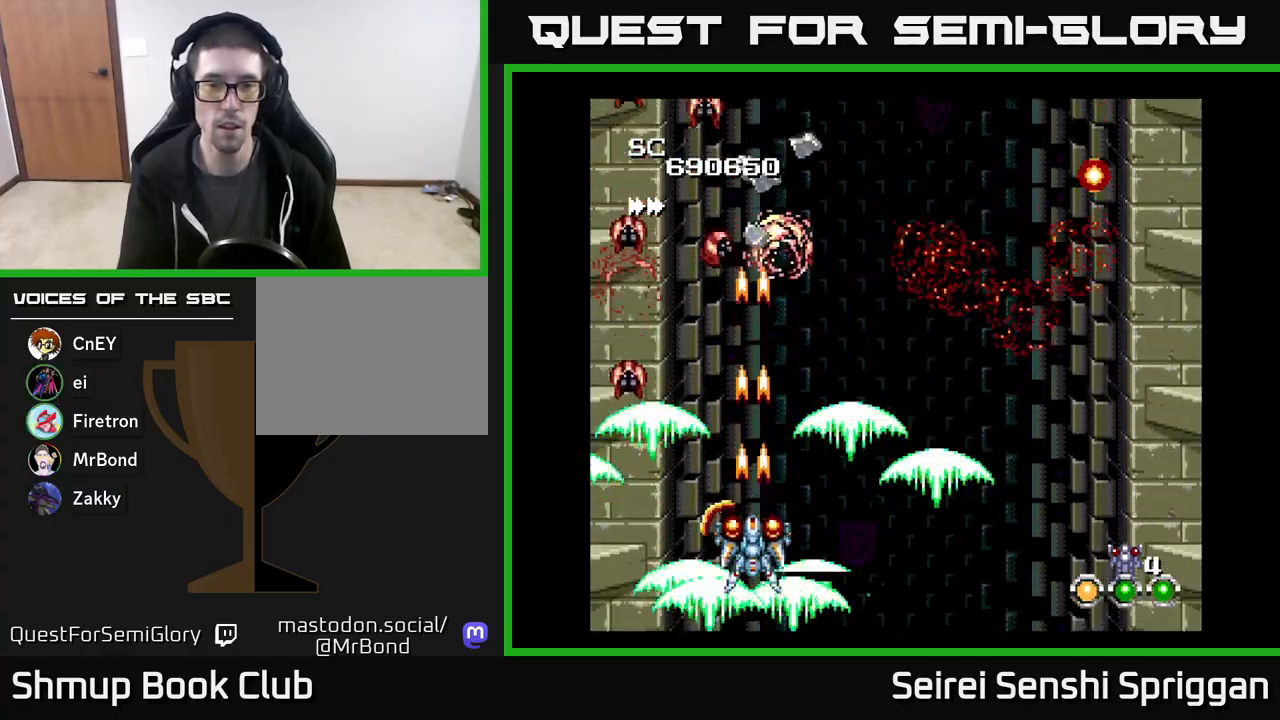
{"buttons": ["X"], "events": []}
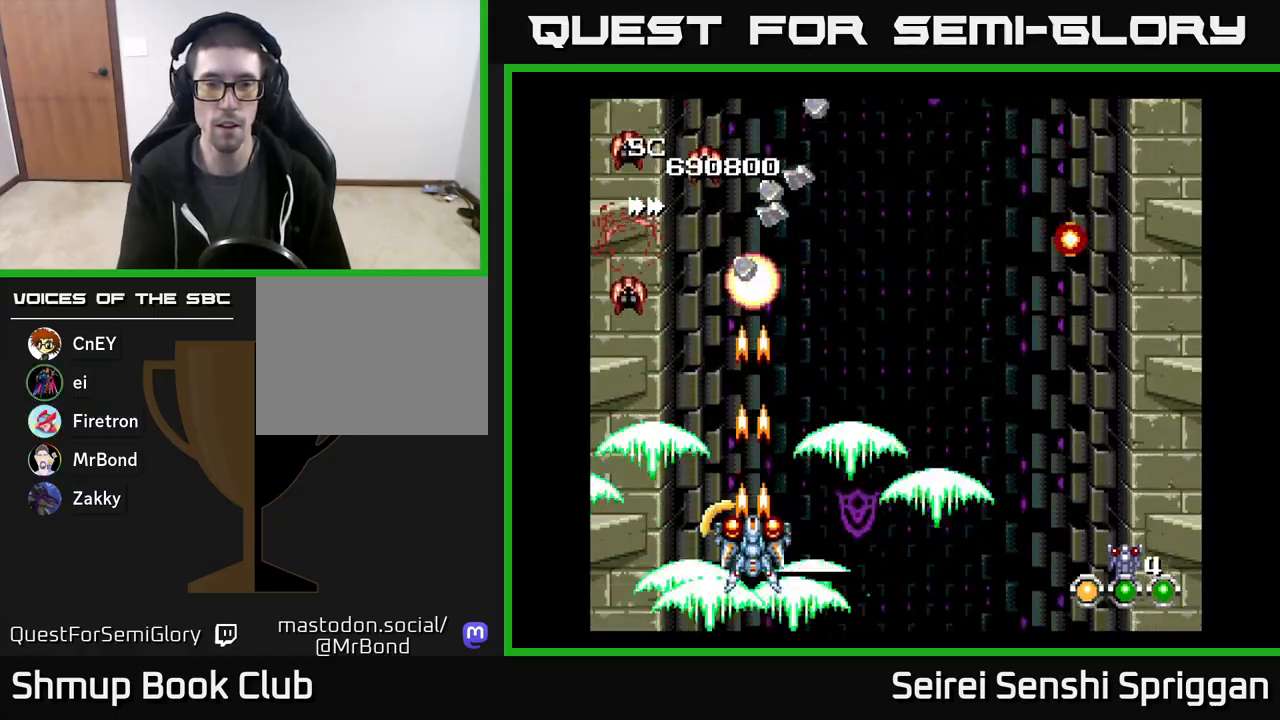
{"buttons": ["X"], "events": []}
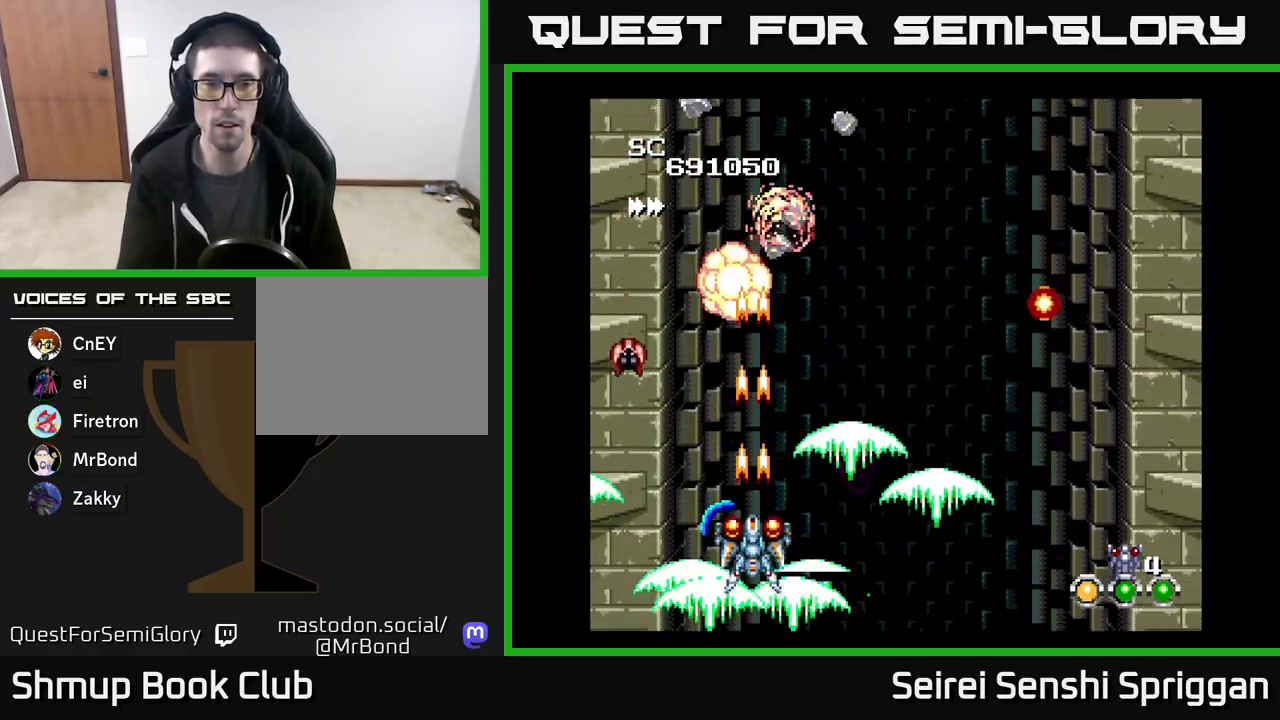
{"buttons": ["X"], "events": []}
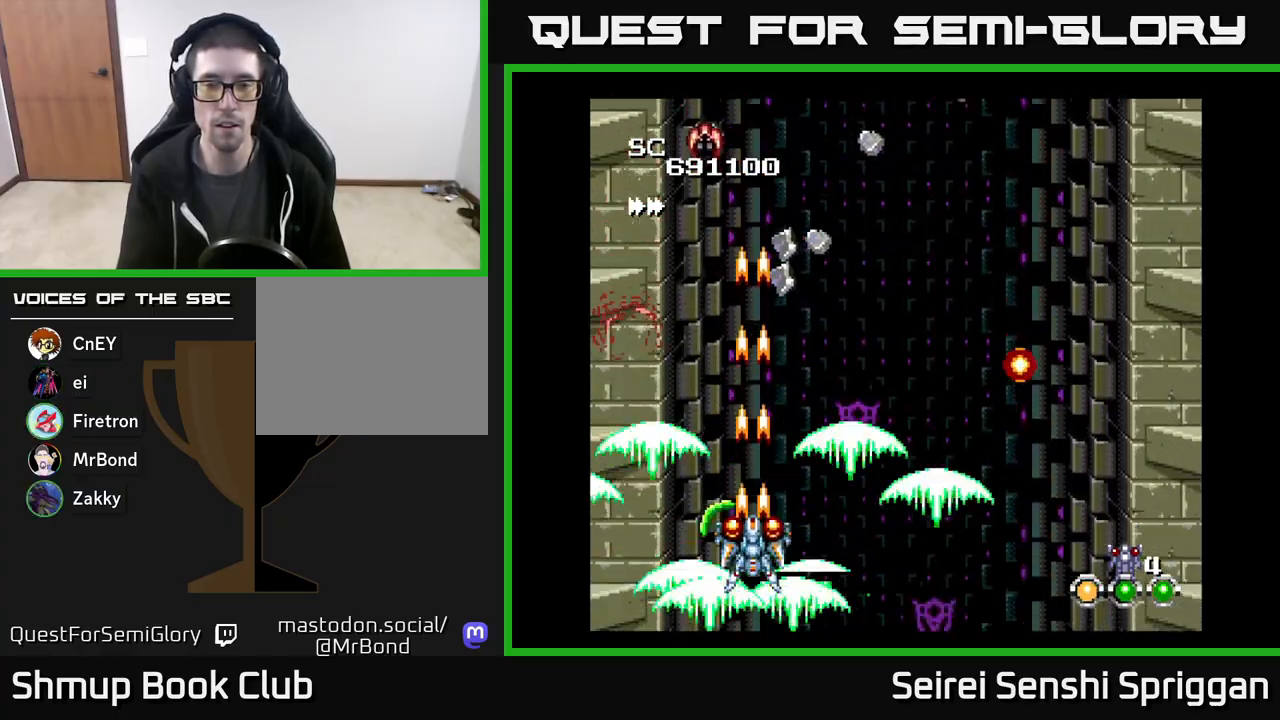
{"buttons": ["X", "DPAD_UP"], "events": [[50, "DPAD_RIGHT", "down"], [250, "DPAD_UP", "down"], [283, "DPAD_RIGHT", "up"], [317, "DPAD_LEFT", "down"], [483, "DPAD_LEFT", "up"]]}
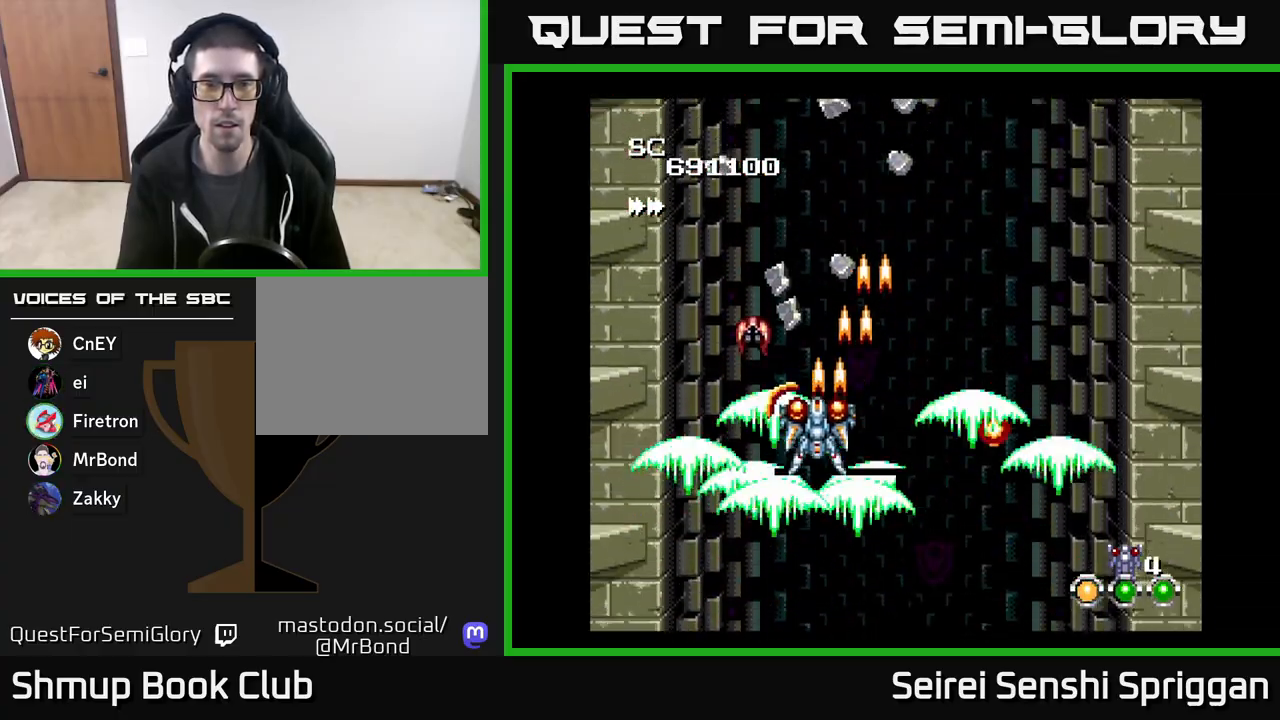
{"buttons": ["X"], "events": [[33, "DPAD_RIGHT", "down"], [67, "DPAD_UP", "up"], [133, "DPAD_RIGHT", "up"]]}
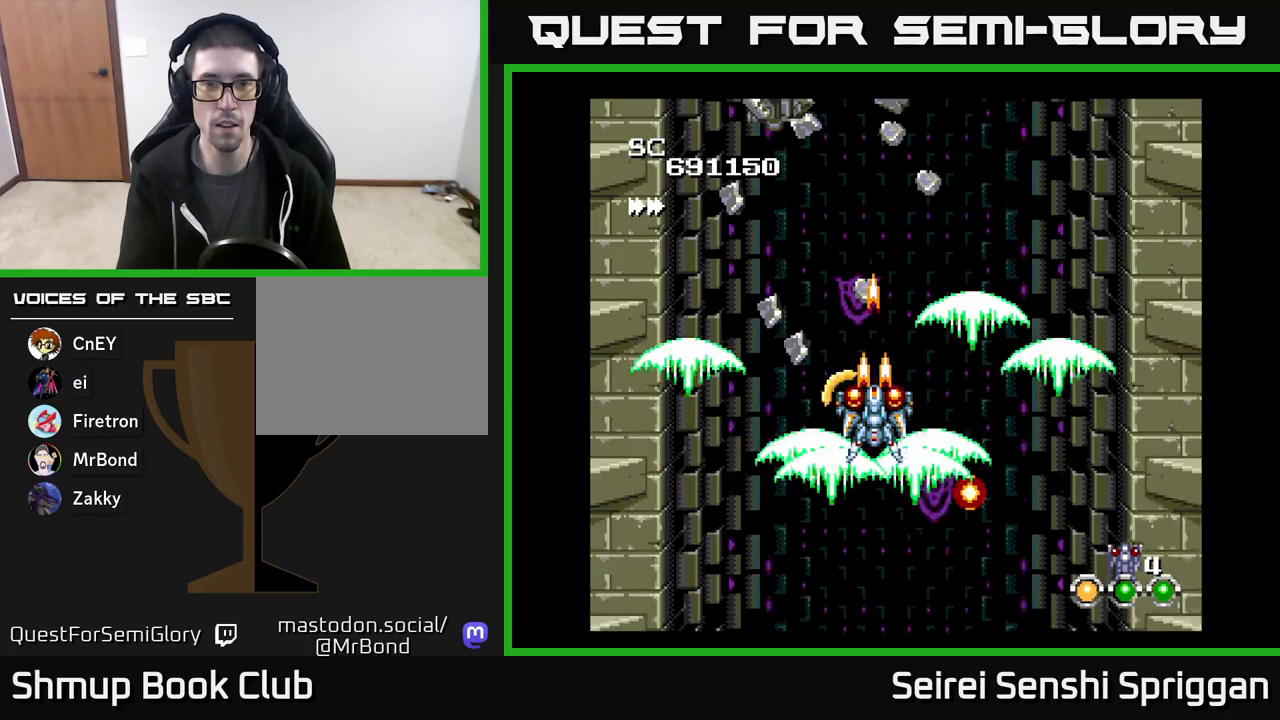
{"buttons": ["X"], "events": []}
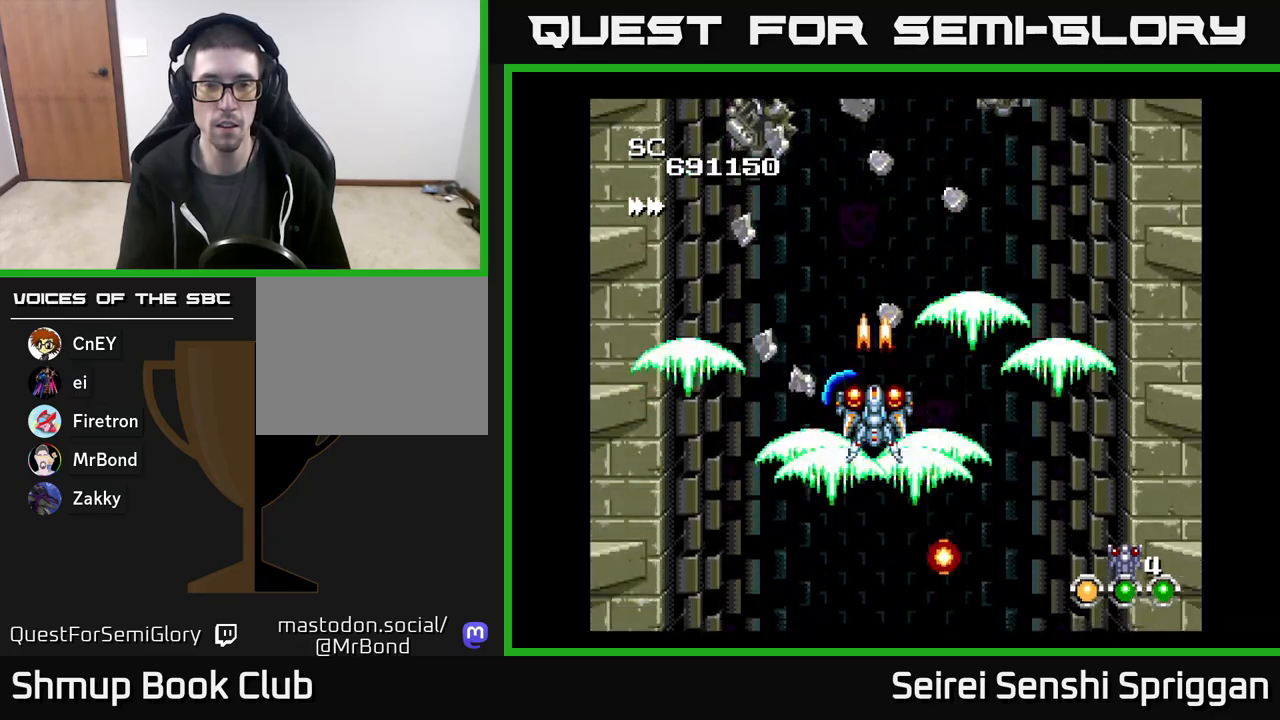
{"buttons": ["X"], "events": [[217, "DPAD_DOWN", "down"], [350, "DPAD_DOWN", "up"]]}
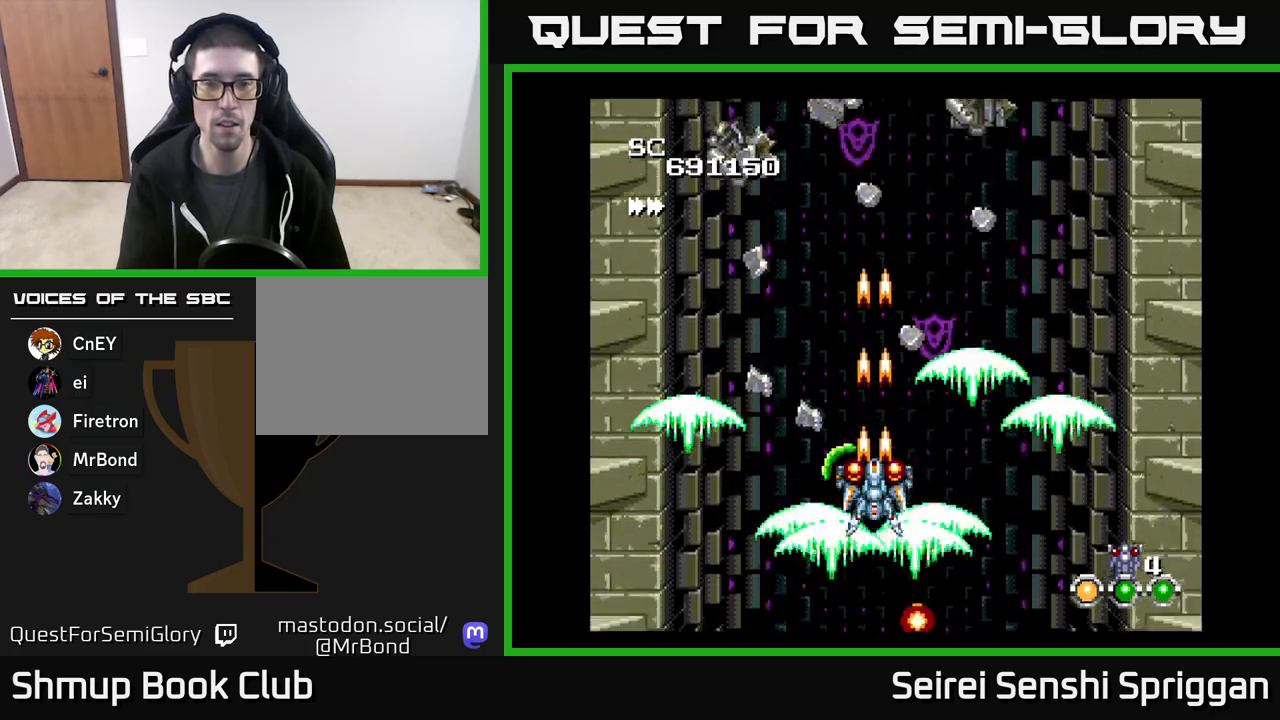
{"buttons": ["X"], "events": [[233, "DPAD_RIGHT", "down"], [333, "DPAD_RIGHT", "up"]]}
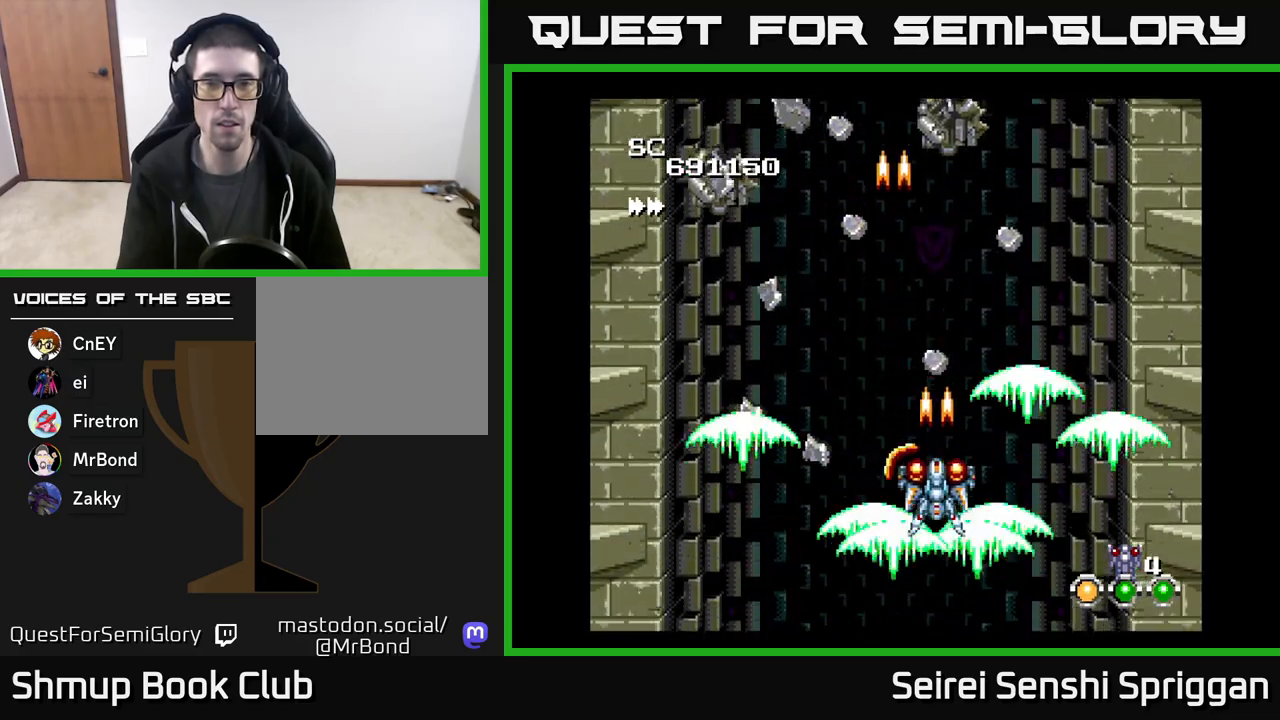
{"buttons": ["X"], "events": [[233, "DPAD_RIGHT", "down"], [250, "DPAD_DOWN", "down"], [383, "DPAD_DOWN", "up"], [450, "DPAD_RIGHT", "up"]]}
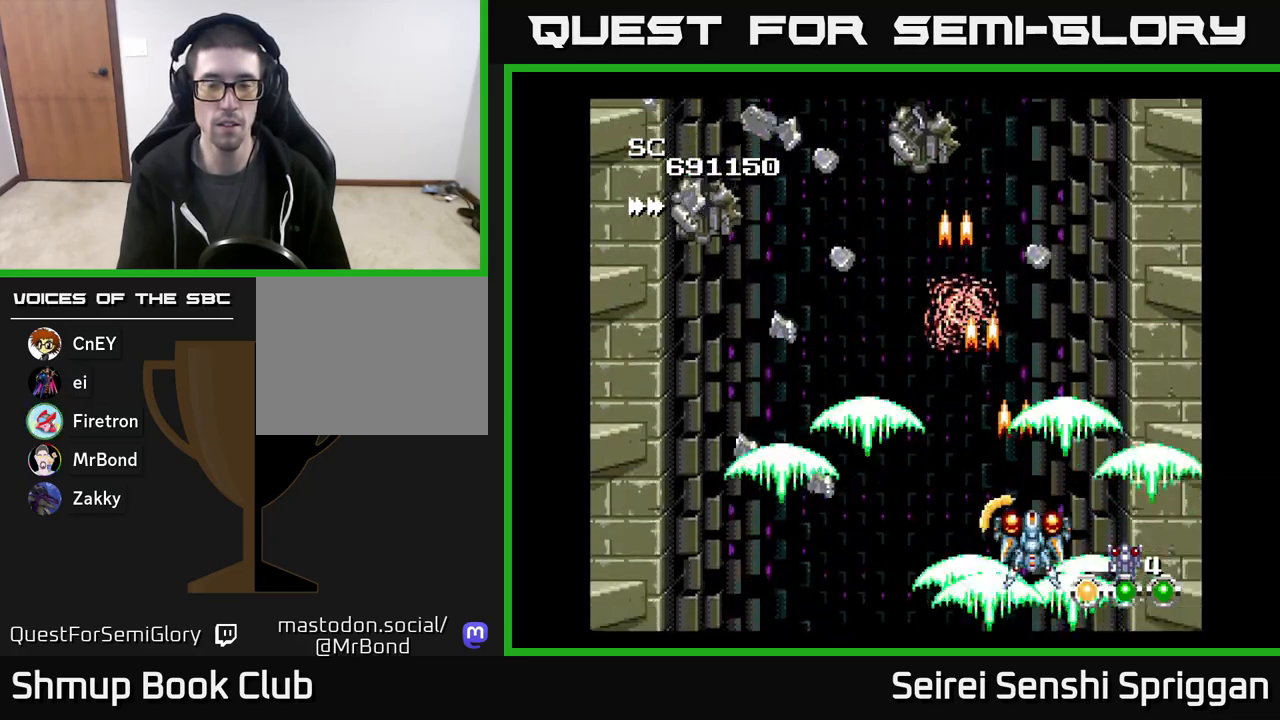
{"buttons": ["X", "DPAD_UP"], "events": [[333, "DPAD_UP", "down"], [400, "DPAD_RIGHT", "down"], [500, "DPAD_RIGHT", "up"]]}
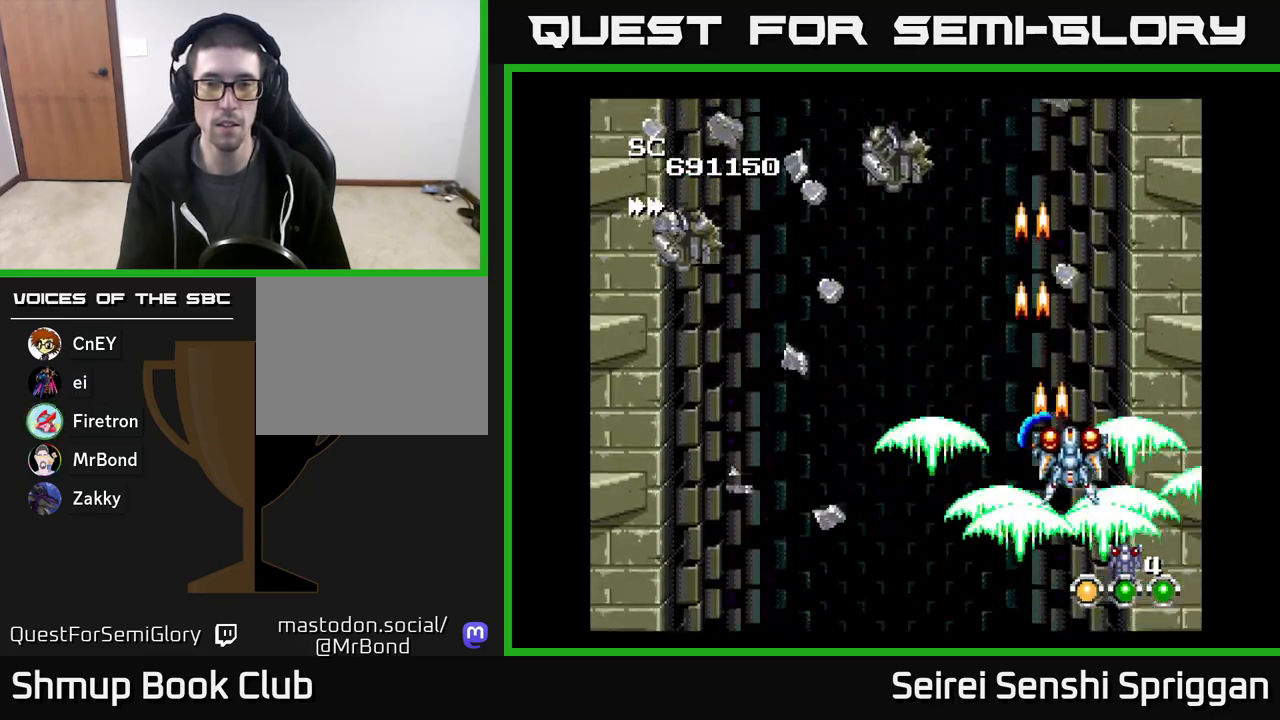
{"buttons": ["X"], "events": [[133, "DPAD_UP", "up"], [383, "DPAD_RIGHT", "down"], [467, "DPAD_RIGHT", "up"]]}
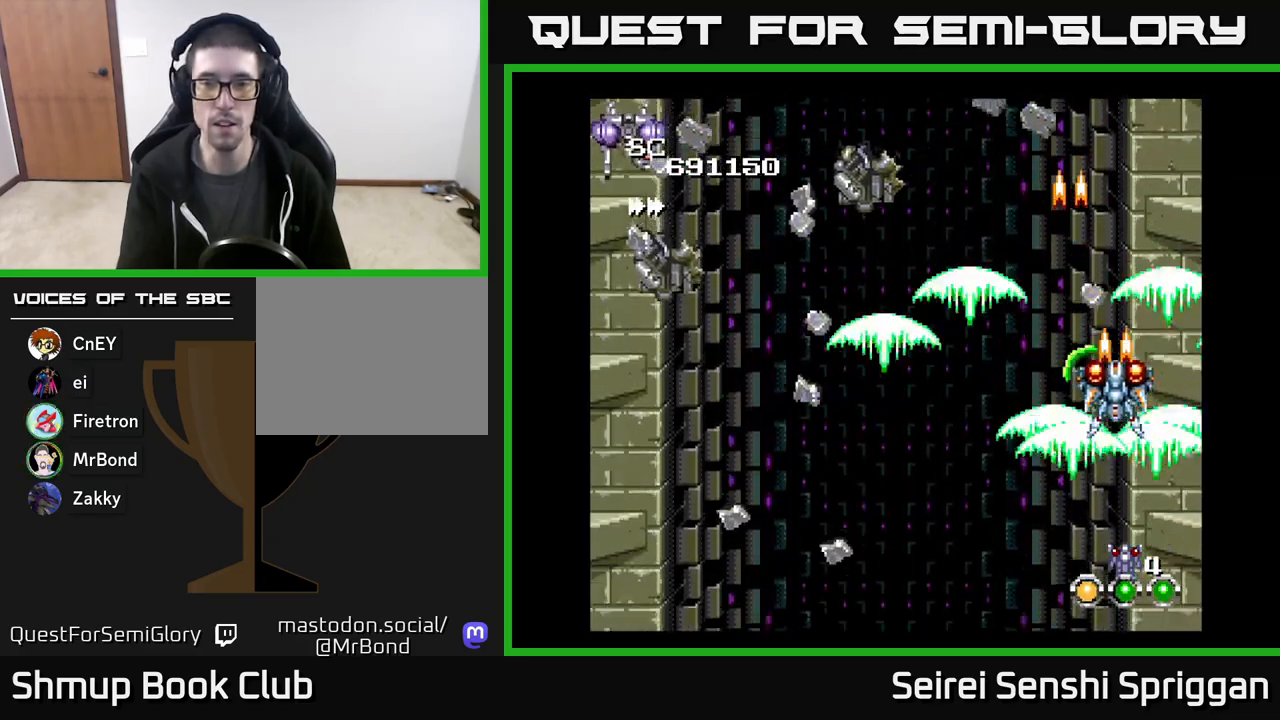
{"buttons": ["X"], "events": [[267, "DPAD_RIGHT", "down"], [300, "DPAD_RIGHT", "up"]]}
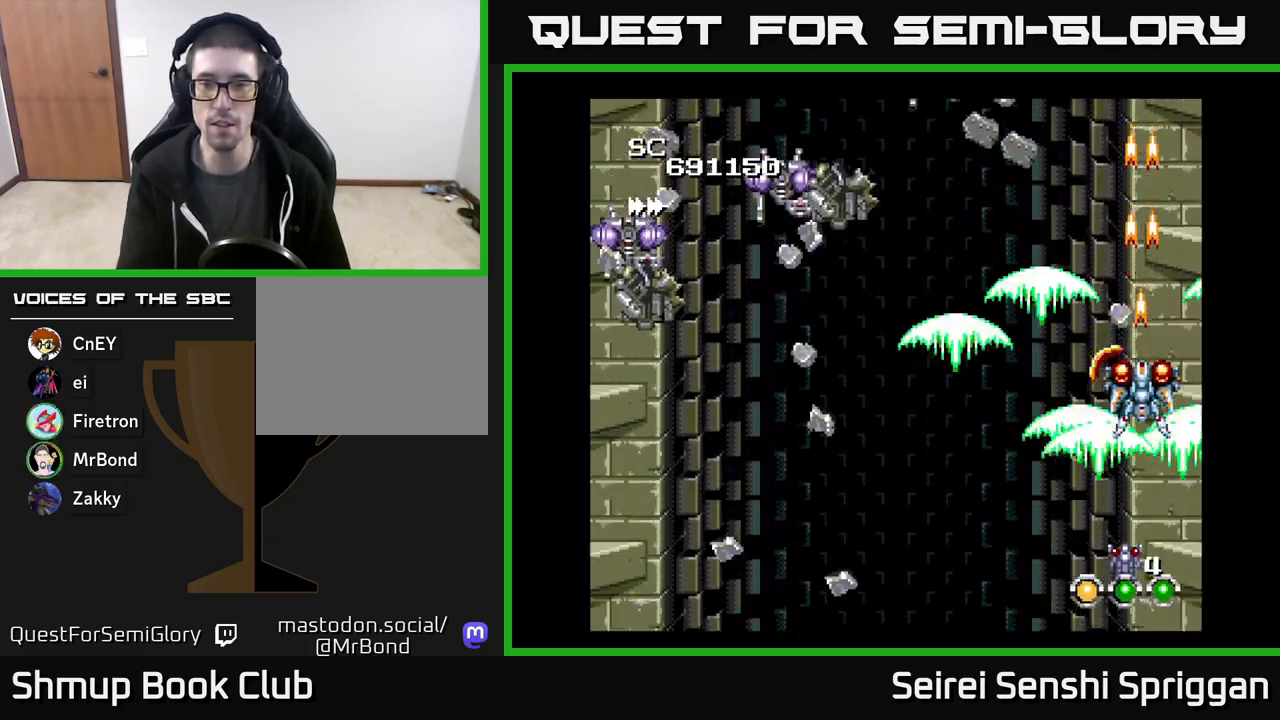
{"buttons": ["X"], "events": [[300, "DPAD_DOWN", "down"], [367, "DPAD_DOWN", "up"]]}
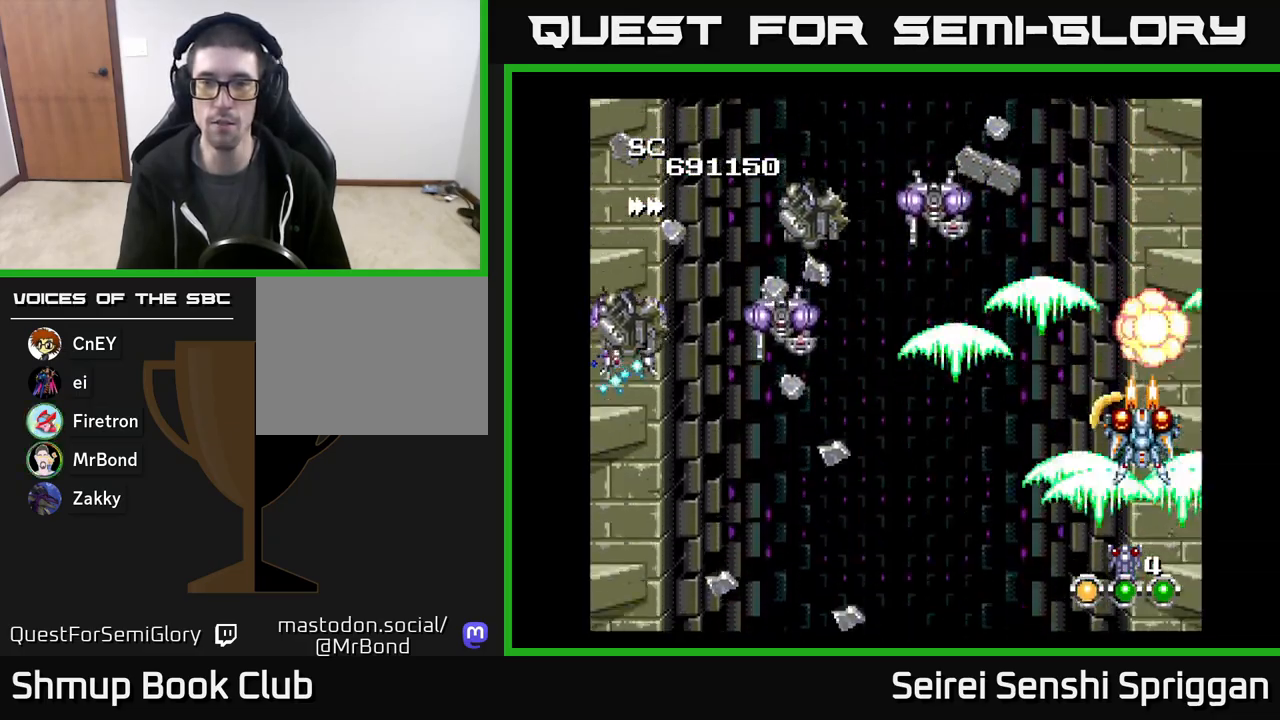
{"buttons": ["X", "DPAD_DOWN", "DPAD_LEFT"], "events": [[83, "DPAD_DOWN", "down"], [117, "DPAD_LEFT", "down"], [250, "DPAD_DOWN", "up"], [467, "DPAD_DOWN", "down"]]}
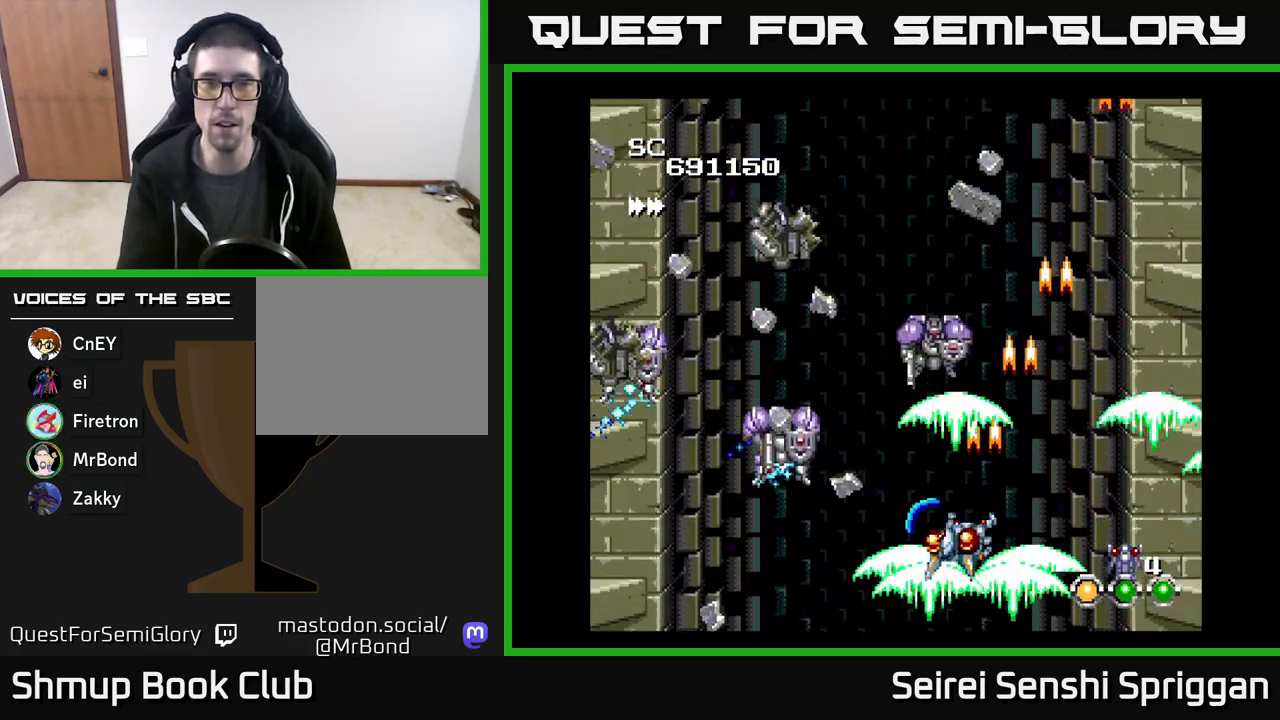
{"buttons": ["X"], "events": [[100, "DPAD_DOWN", "up"], [217, "DPAD_DOWN", "down"], [217, "DPAD_LEFT", "up"], [283, "DPAD_RIGHT", "down"], [367, "DPAD_RIGHT", "up"], [383, "DPAD_DOWN", "up"]]}
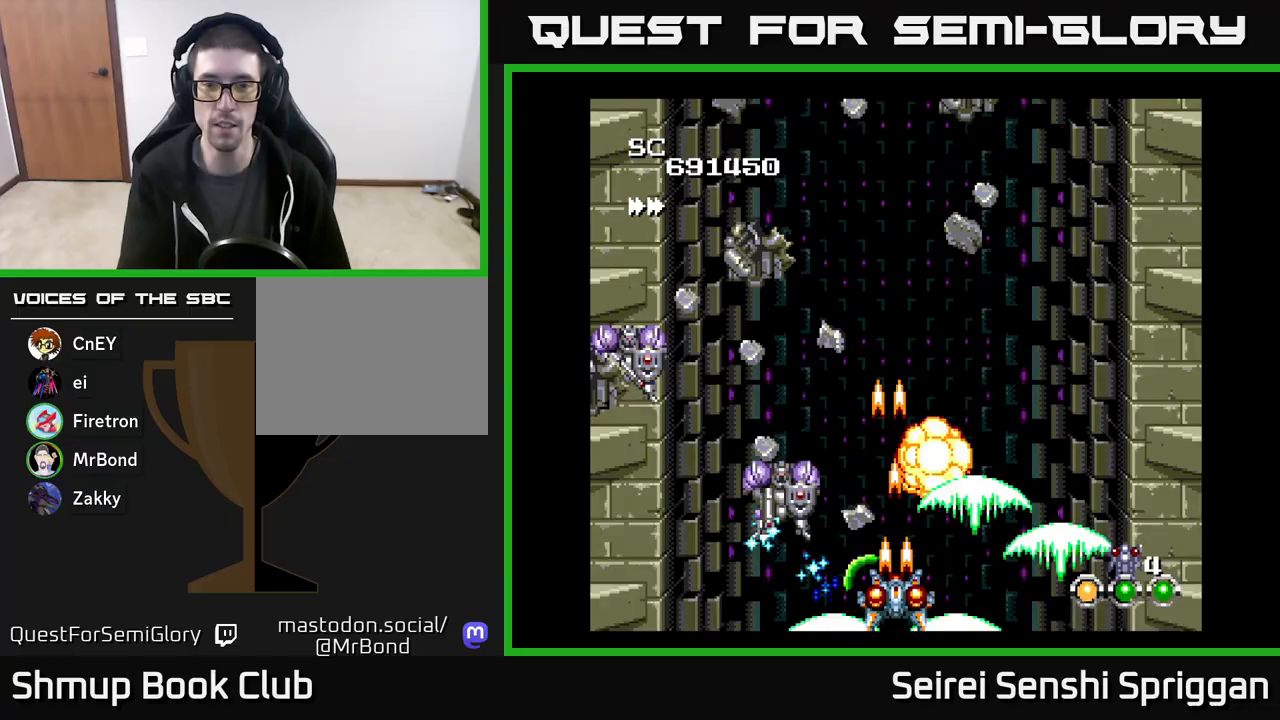
{"buttons": ["X"], "events": [[17, "DPAD_RIGHT", "down"], [100, "DPAD_RIGHT", "up"], [217, "DPAD_RIGHT", "down"], [333, "DPAD_RIGHT", "up"]]}
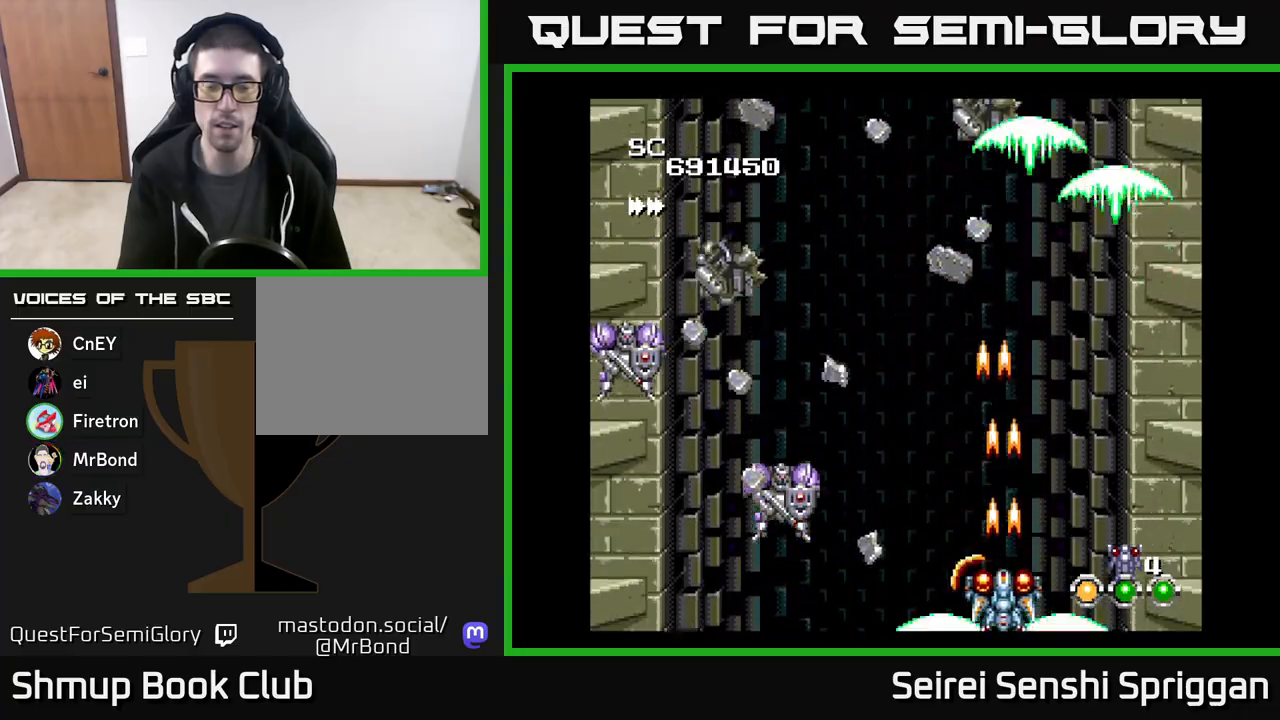
{"buttons": ["X"], "events": [[17, "DPAD_UP", "down"], [150, "DPAD_LEFT", "down"], [217, "DPAD_UP", "up"], [233, "DPAD_LEFT", "up"]]}
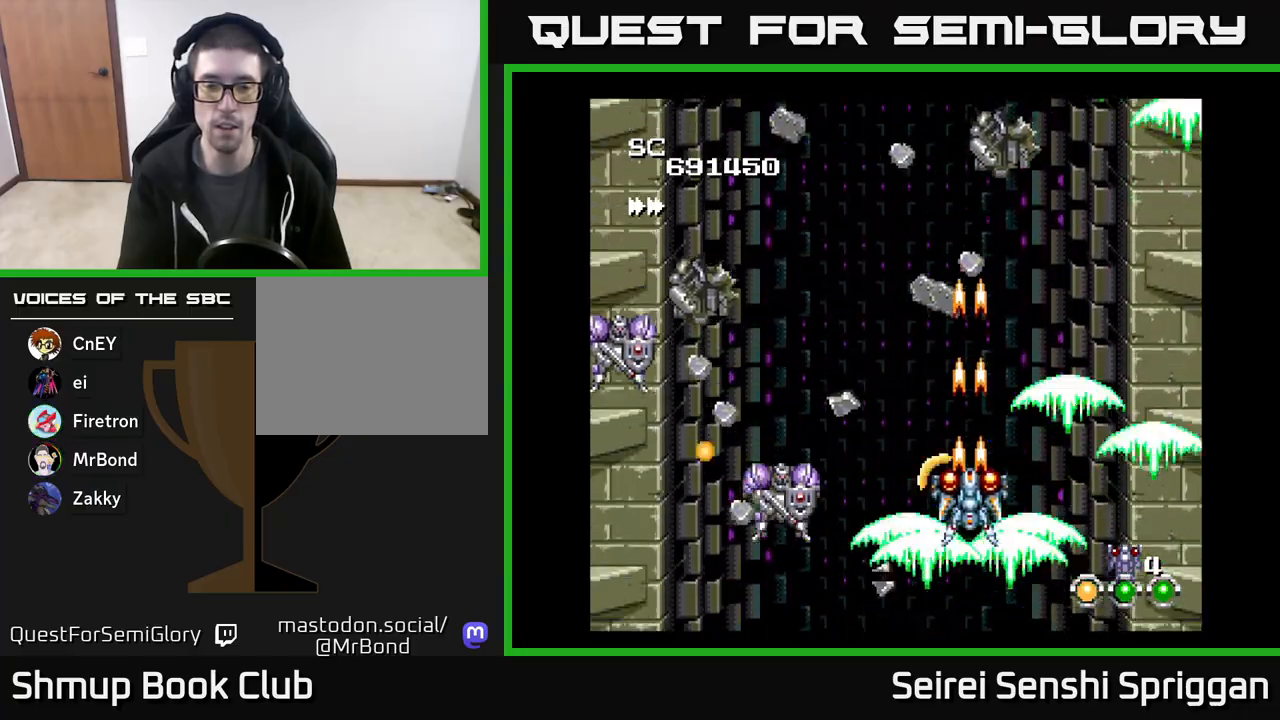
{"buttons": ["X"], "events": [[217, "DPAD_UP", "down"], [267, "DPAD_UP", "up"]]}